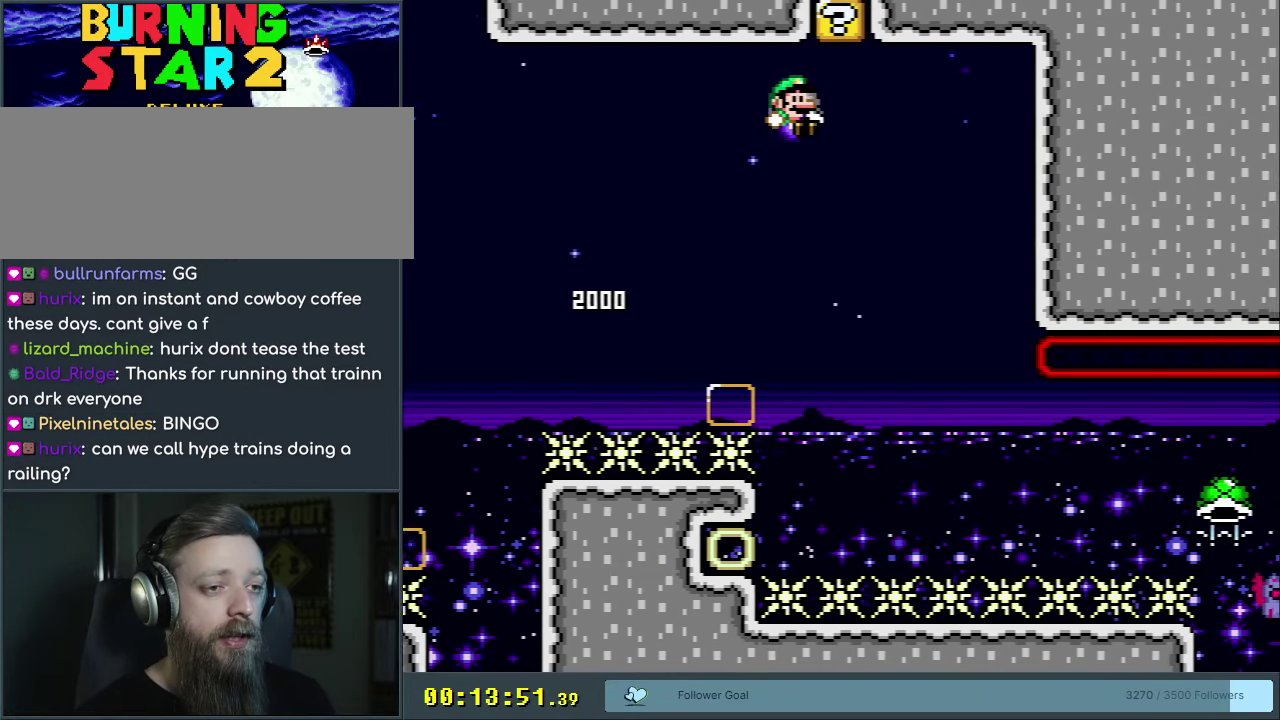
Gameplay with a controller (Nintendo layout); each line is a JSON object with the inputs held at the frame after it (dt_ms = milliseconds from this image to that frame). "events" lists button and stick changes between this image and that frame as [ms after this image, input, new state], when the widget could be followed in between. Not read: L3 R3.
{"dt_ms": 300, "buttons": ["B", "Y"], "events": [[167, "DPAD_RIGHT", "up"], [233, "Y", "down"]]}
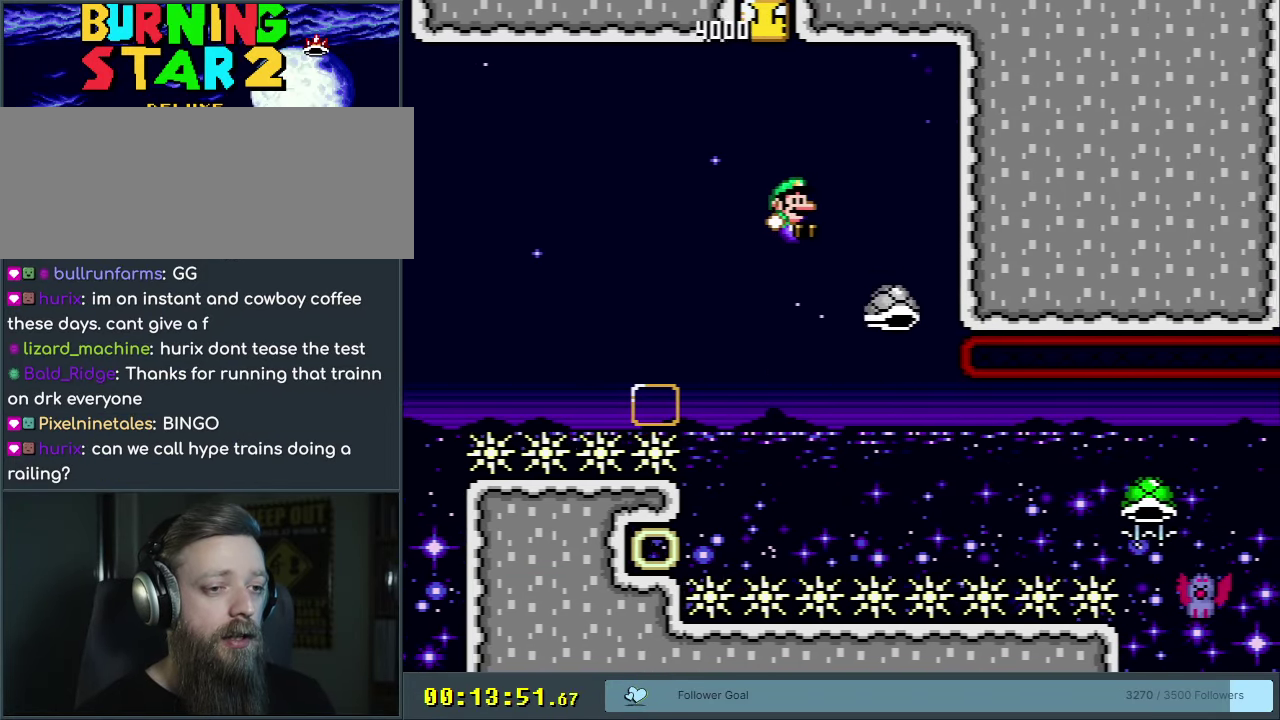
{"dt_ms": 500, "buttons": [], "events": [[267, "DPAD_RIGHT", "down"], [333, "DPAD_RIGHT", "up"], [467, "B", "up"], [500, "Y", "up"]]}
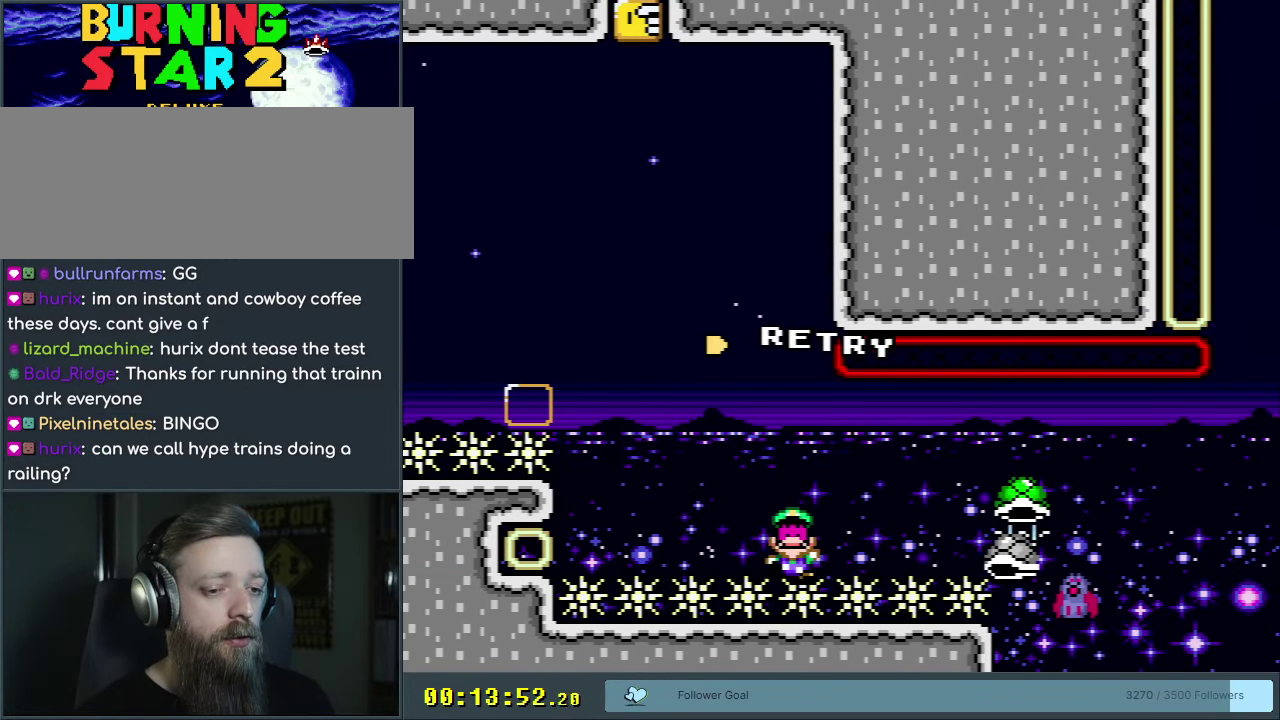
{"dt_ms": 650, "buttons": [], "events": []}
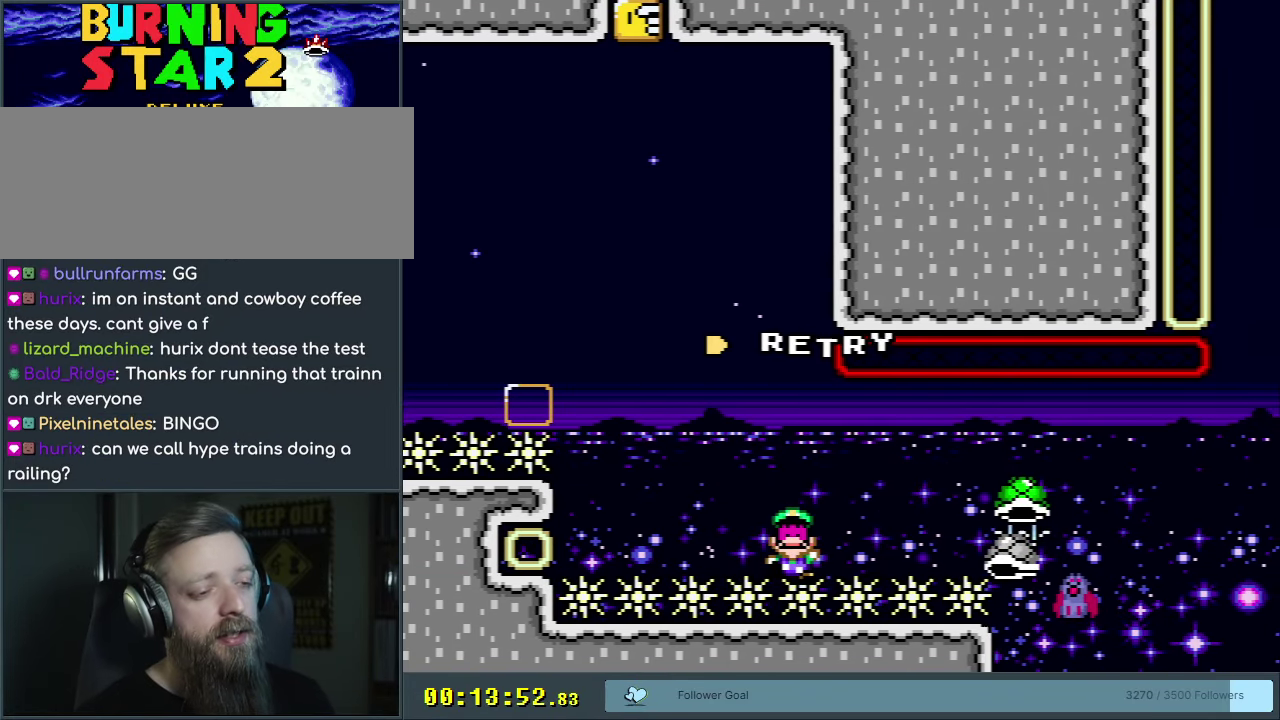
{"dt_ms": 500, "buttons": [], "events": []}
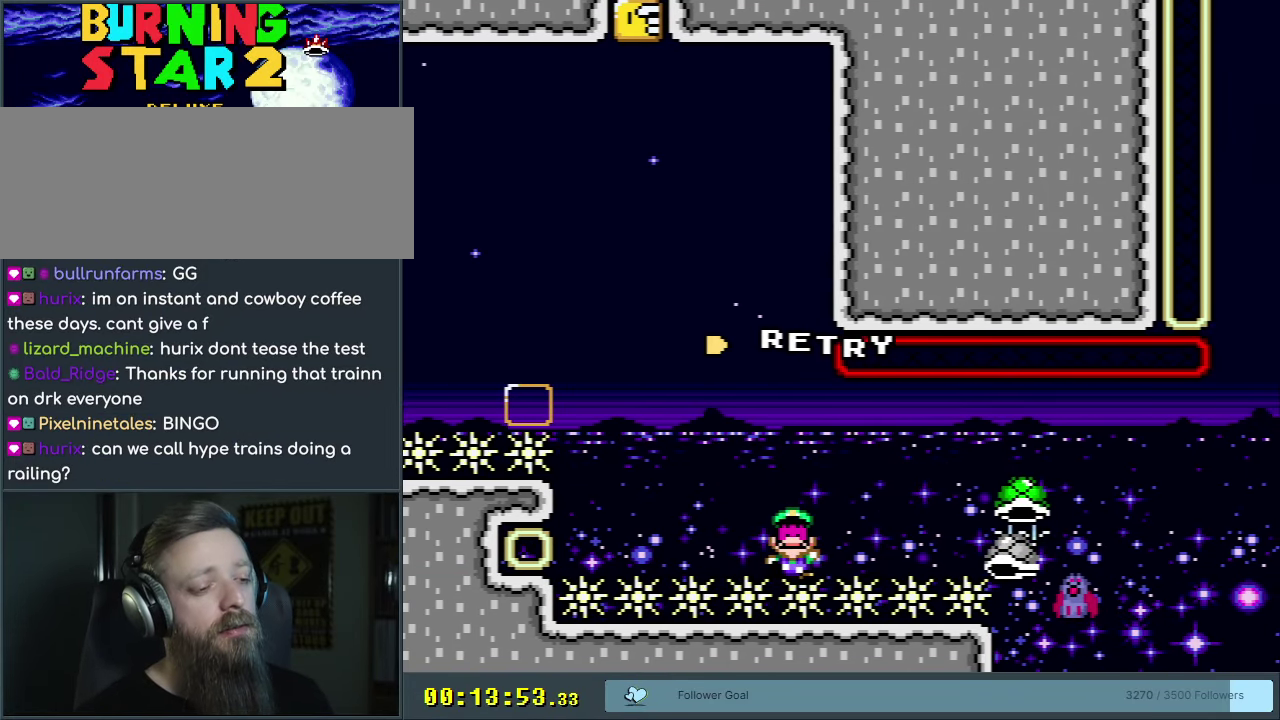
{"dt_ms": 350, "buttons": [], "events": [[33, "A", "down"], [167, "A", "up"], [233, "A", "down"], [350, "A", "up"]]}
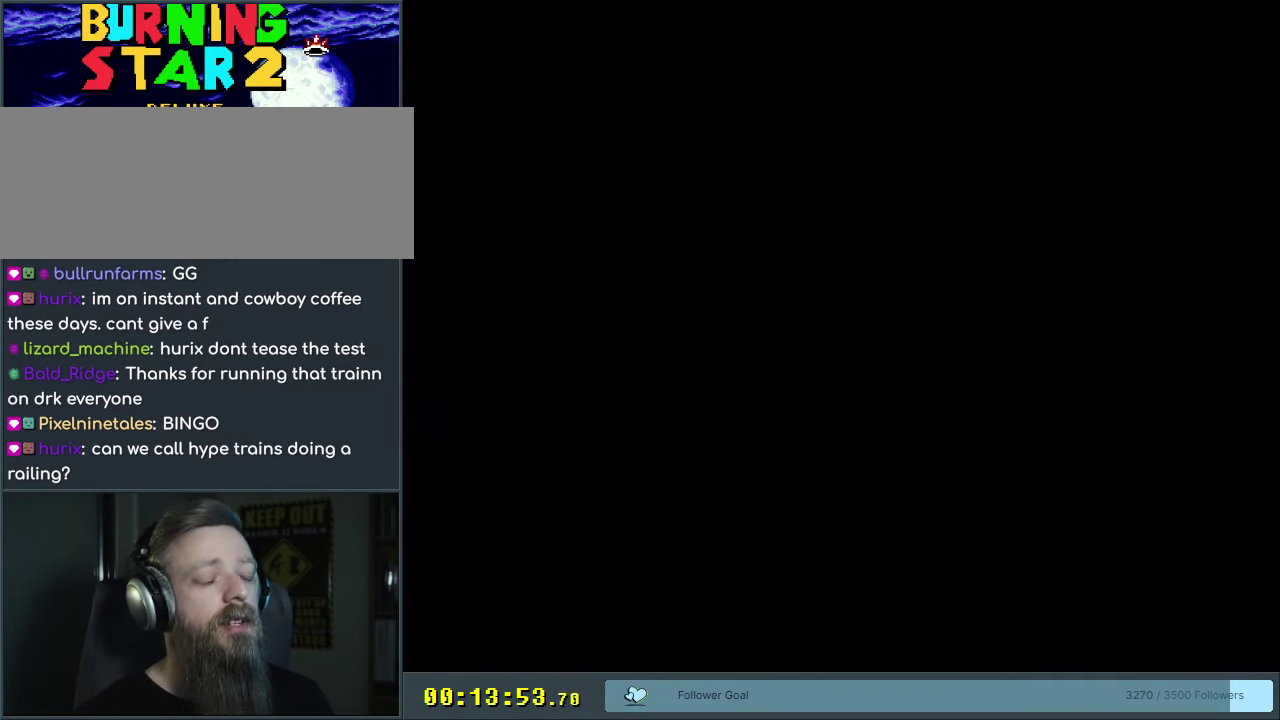
{"dt_ms": 650, "buttons": ["B", "Y"], "events": [[150, "B", "down"], [167, "Y", "down"]]}
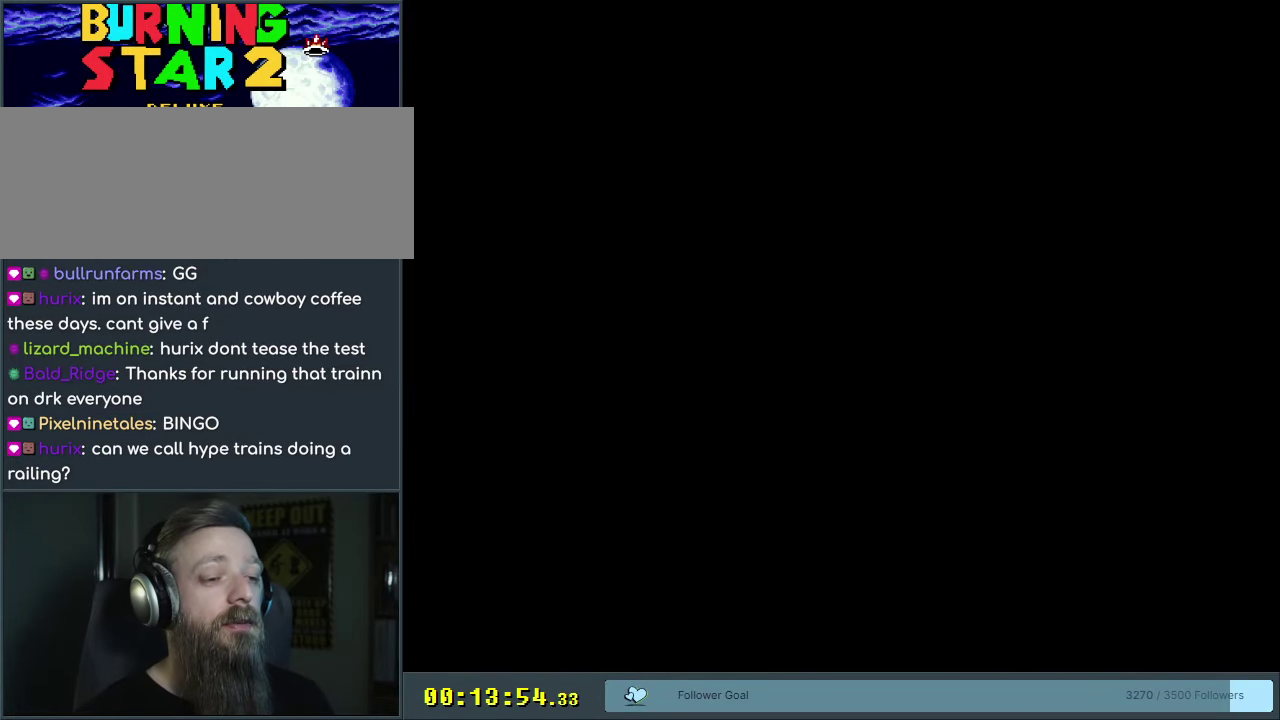
{"dt_ms": 650, "buttons": ["B", "DPAD_RIGHT"], "events": [[533, "Y", "up"], [567, "DPAD_RIGHT", "down"]]}
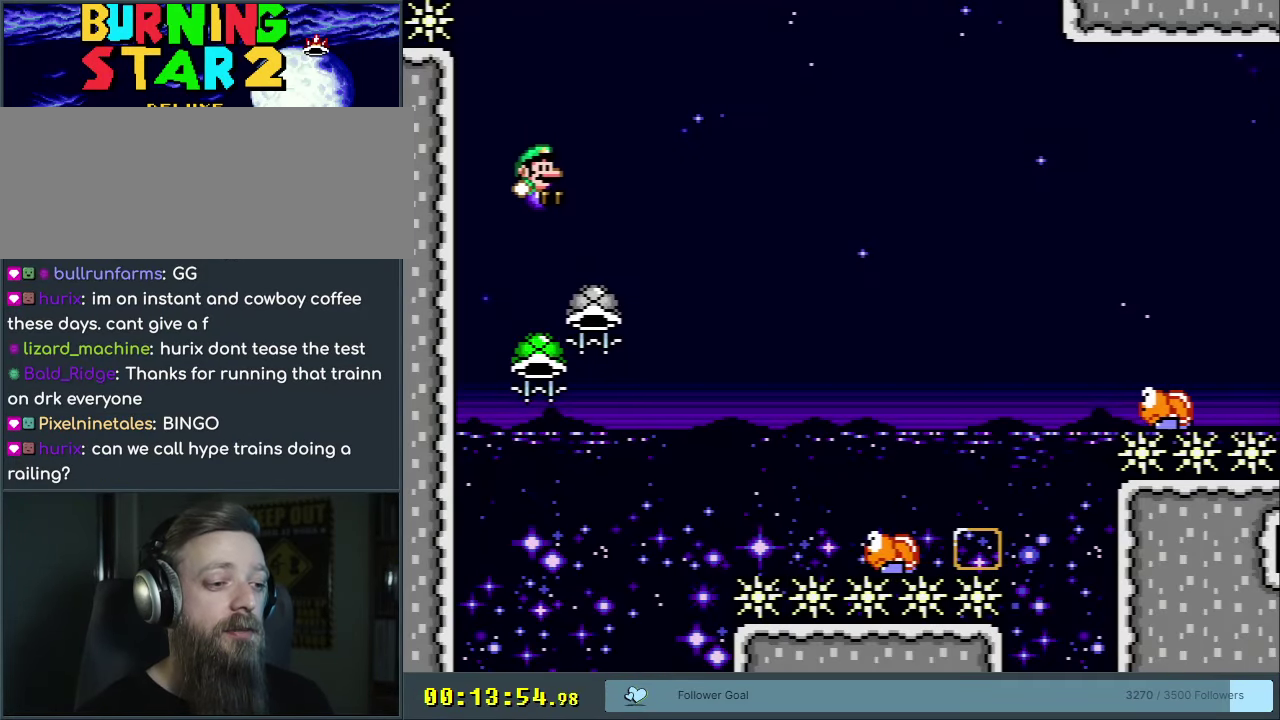
{"dt_ms": 400, "buttons": ["B", "Y", "DPAD_RIGHT"], "events": [[33, "DPAD_RIGHT", "up"], [183, "DPAD_LEFT", "down"], [333, "DPAD_LEFT", "up"], [333, "Y", "down"], [383, "DPAD_RIGHT", "down"]]}
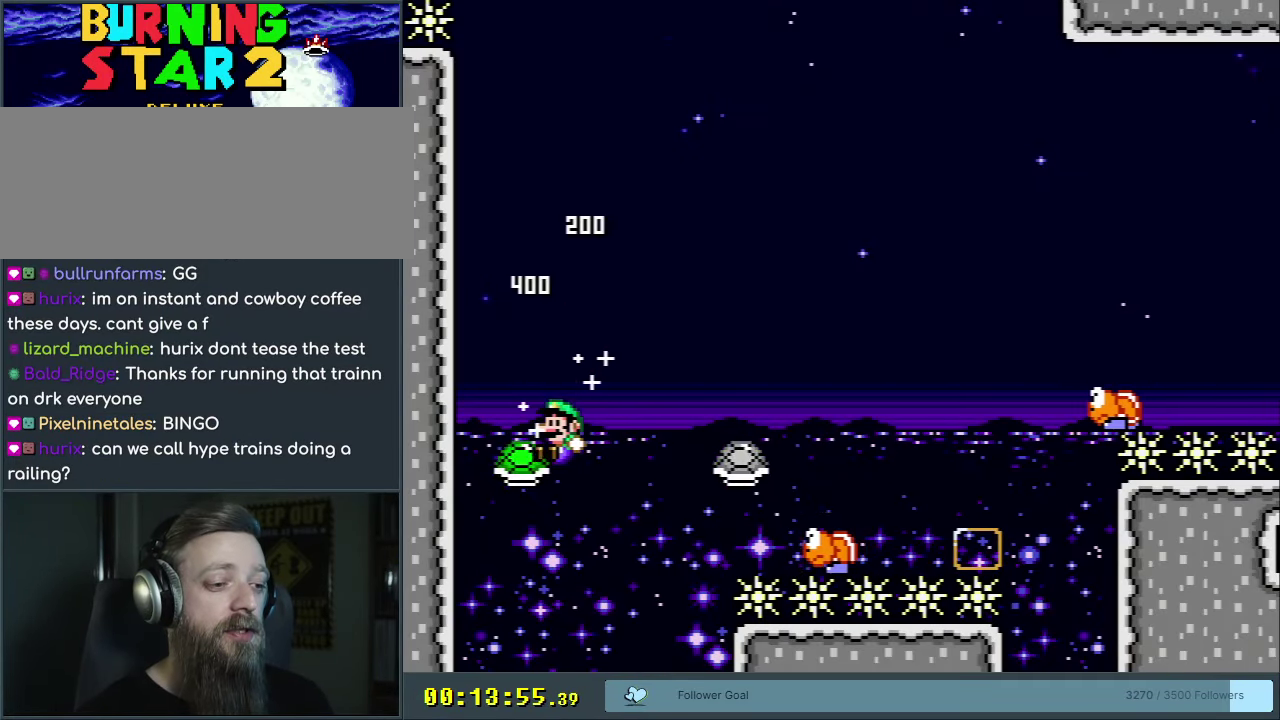
{"dt_ms": 600, "buttons": ["B", "Y", "DPAD_RIGHT"], "events": [[300, "B", "up"], [517, "B", "down"]]}
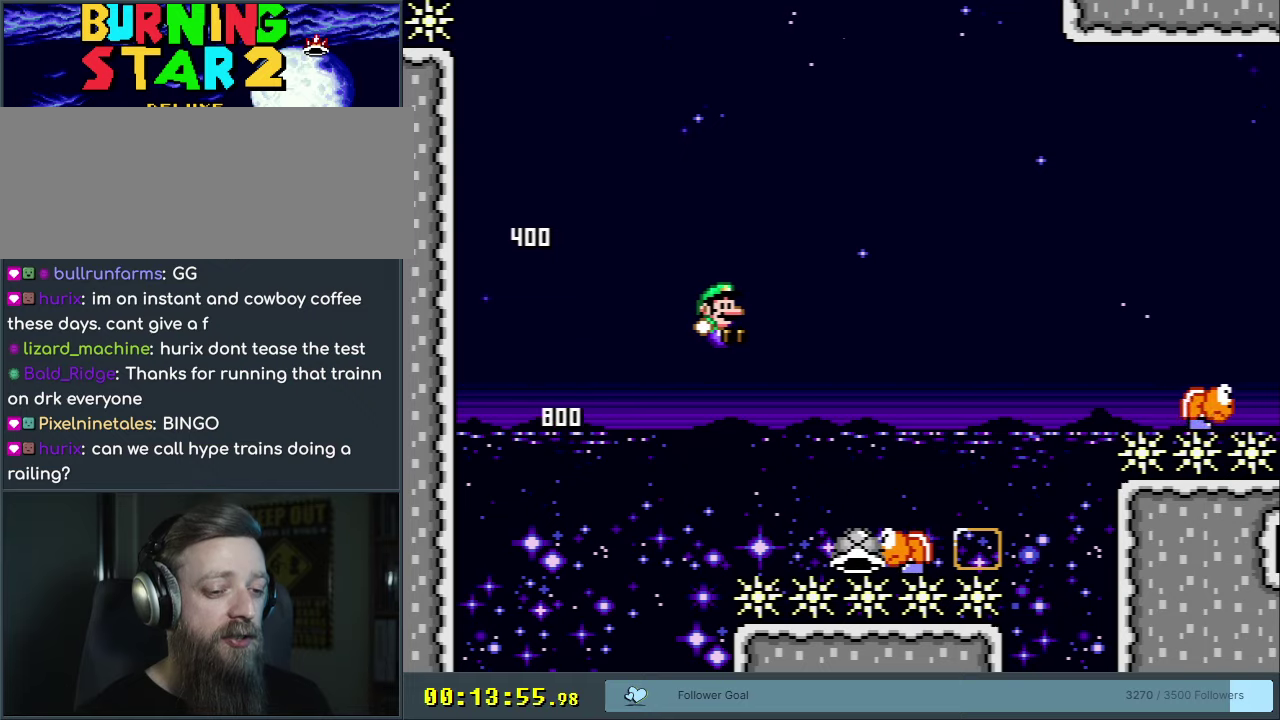
{"dt_ms": 350, "buttons": ["B", "Y", "DPAD_RIGHT"], "events": []}
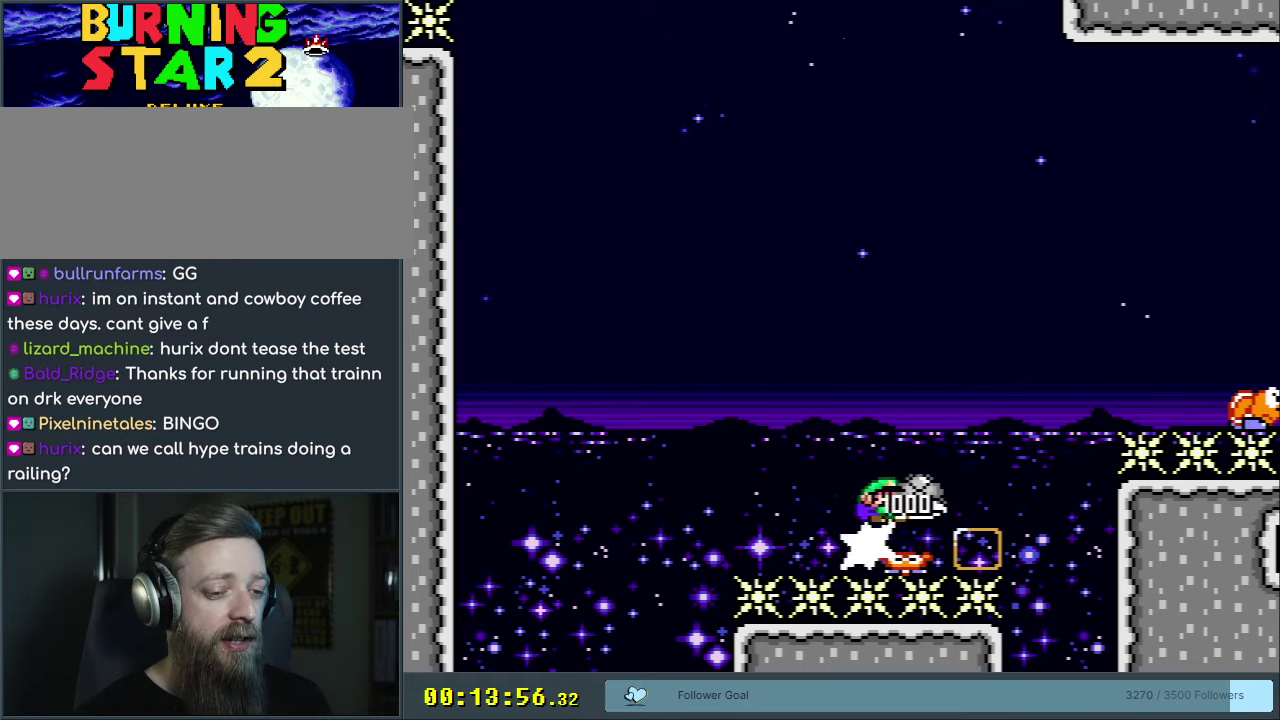
{"dt_ms": 500, "buttons": ["B", "Y", "DPAD_RIGHT"], "events": [[200, "Y", "up"], [317, "Y", "down"]]}
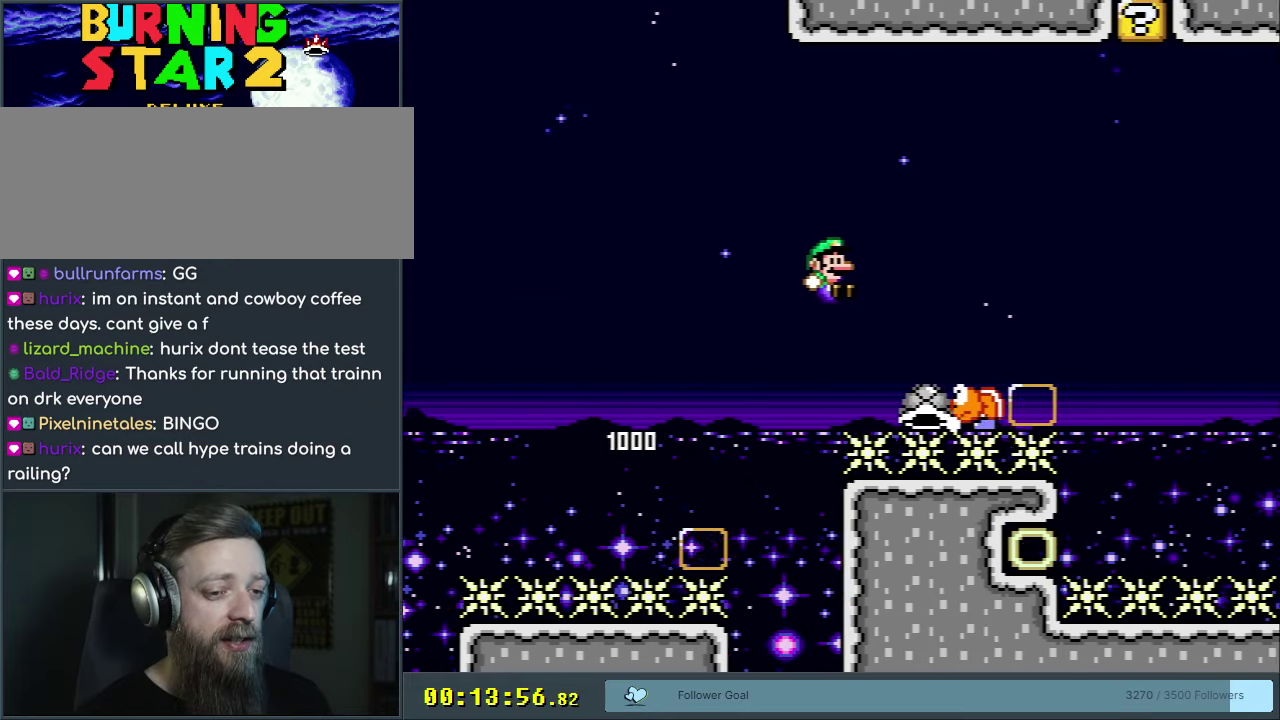
{"dt_ms": 350, "buttons": ["B", "Y", "DPAD_UP", "DPAD_RIGHT"], "events": [[350, "DPAD_UP", "down"]]}
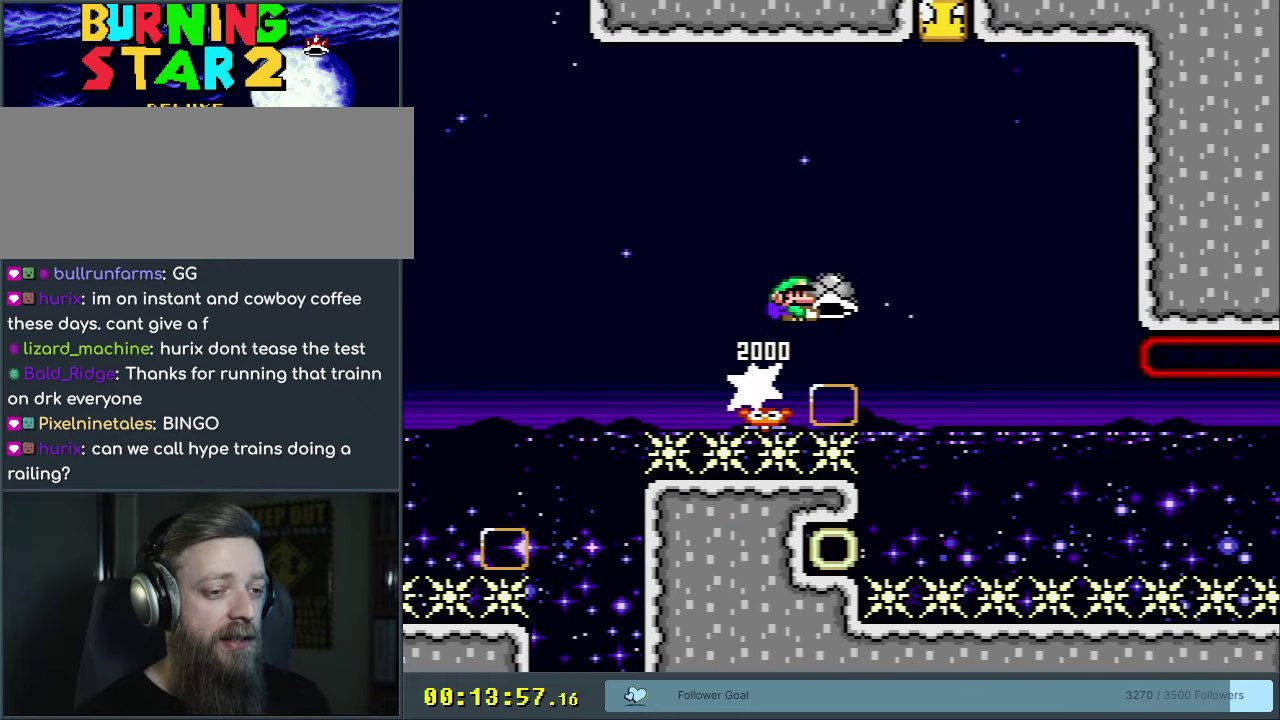
{"dt_ms": 300, "buttons": ["B", "DPAD_LEFT"], "events": [[150, "Y", "up"], [183, "DPAD_RIGHT", "up"], [250, "DPAD_LEFT", "down"], [283, "DPAD_UP", "up"]]}
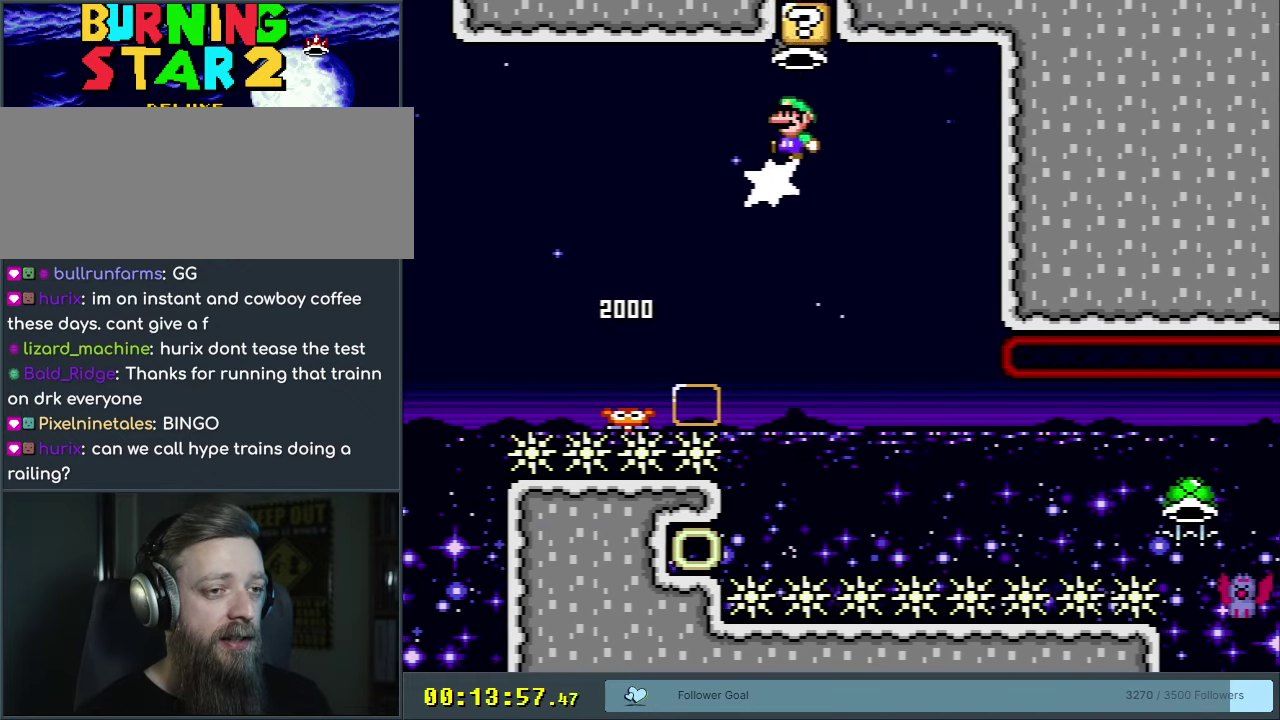
{"dt_ms": 300, "buttons": ["B"], "events": [[100, "DPAD_LEFT", "up"], [133, "DPAD_RIGHT", "down"], [267, "DPAD_RIGHT", "up"]]}
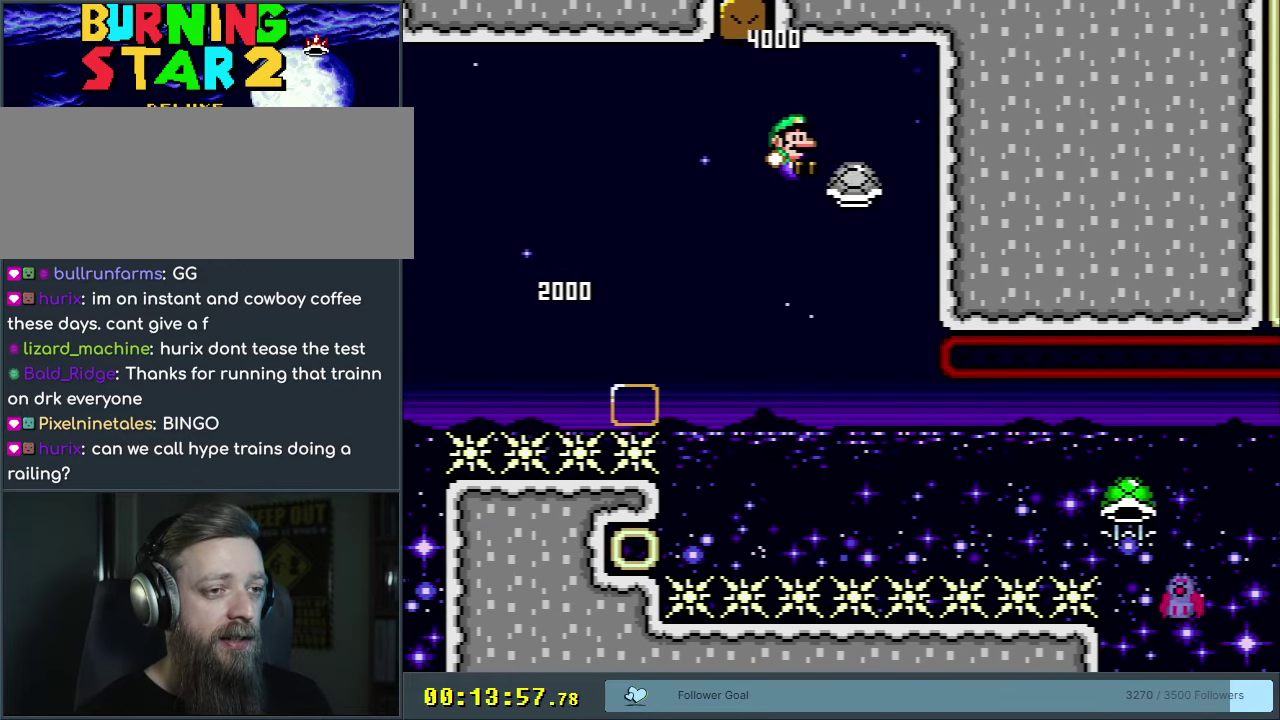
{"dt_ms": 550, "buttons": ["B", "Y"], "events": [[83, "Y", "down"]]}
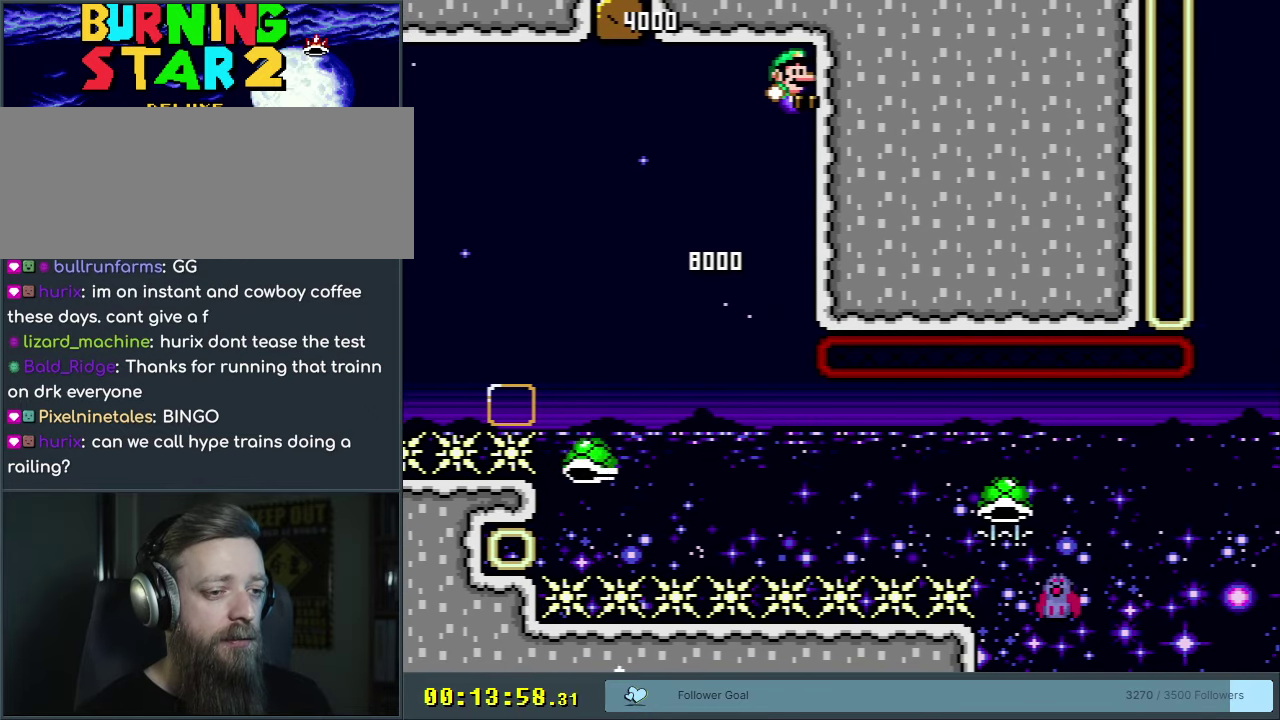
{"dt_ms": 350, "buttons": ["Y"], "events": [[267, "B", "up"]]}
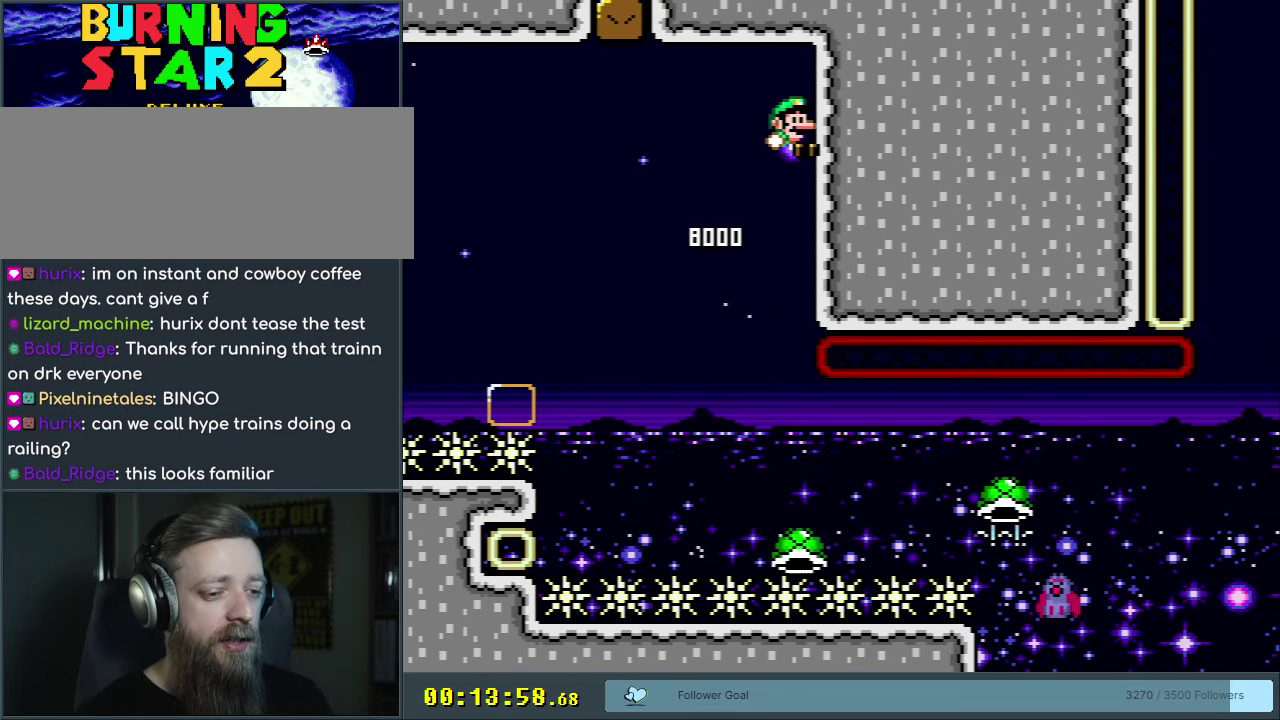
{"dt_ms": 700, "buttons": [], "events": [[400, "Y", "up"], [600, "A", "down"], [683, "A", "up"]]}
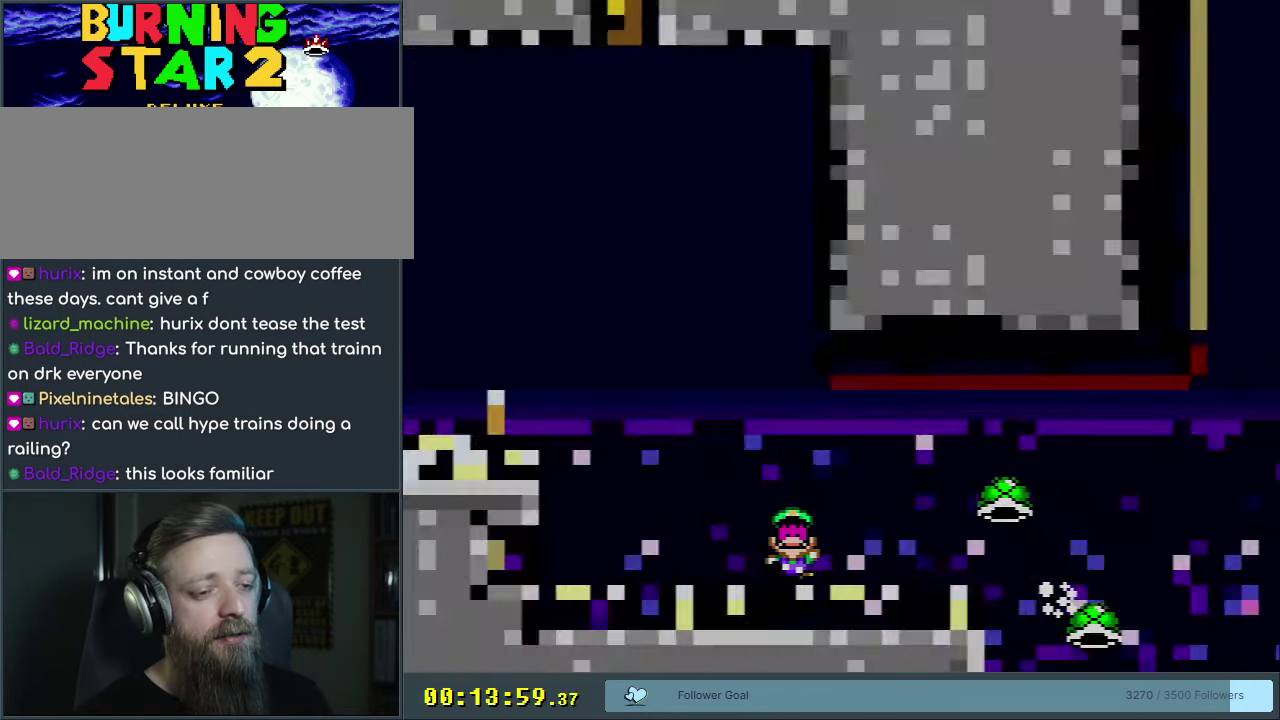
{"dt_ms": 200, "buttons": [], "events": [[67, "A", "down"], [167, "A", "up"]]}
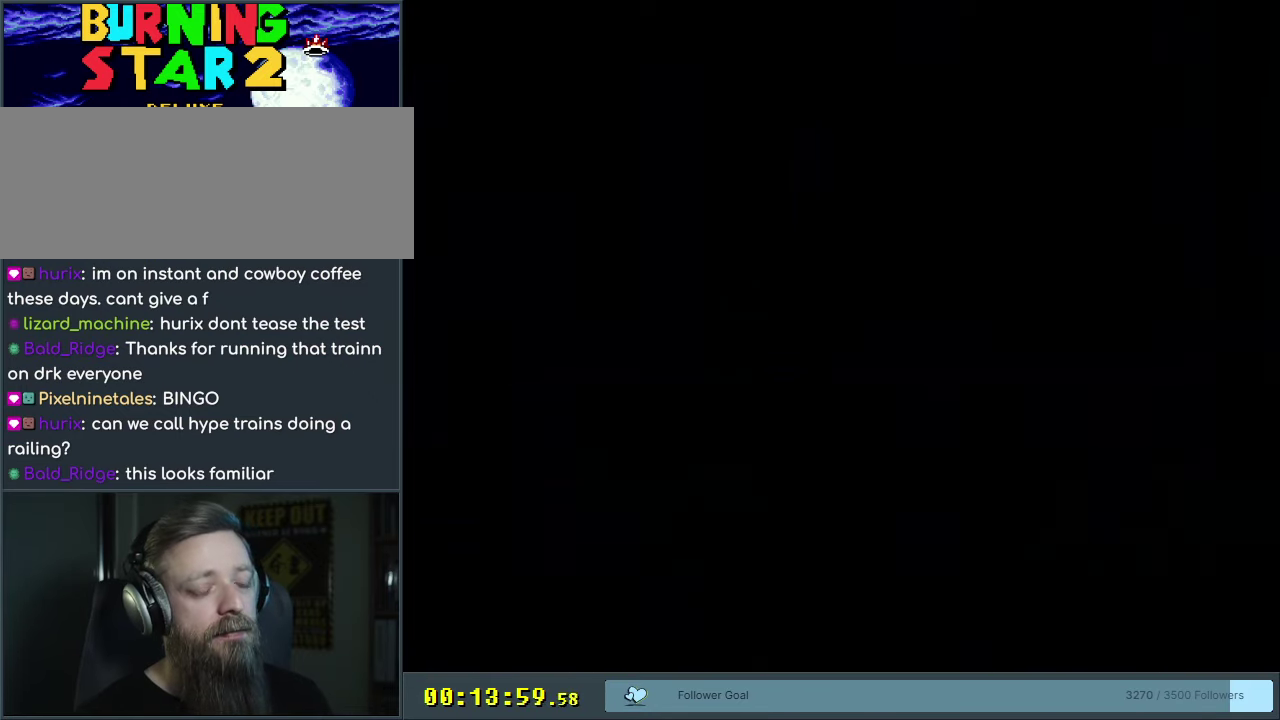
{"dt_ms": 250, "buttons": ["B", "Y"], "events": [[133, "B", "down"], [150, "Y", "down"]]}
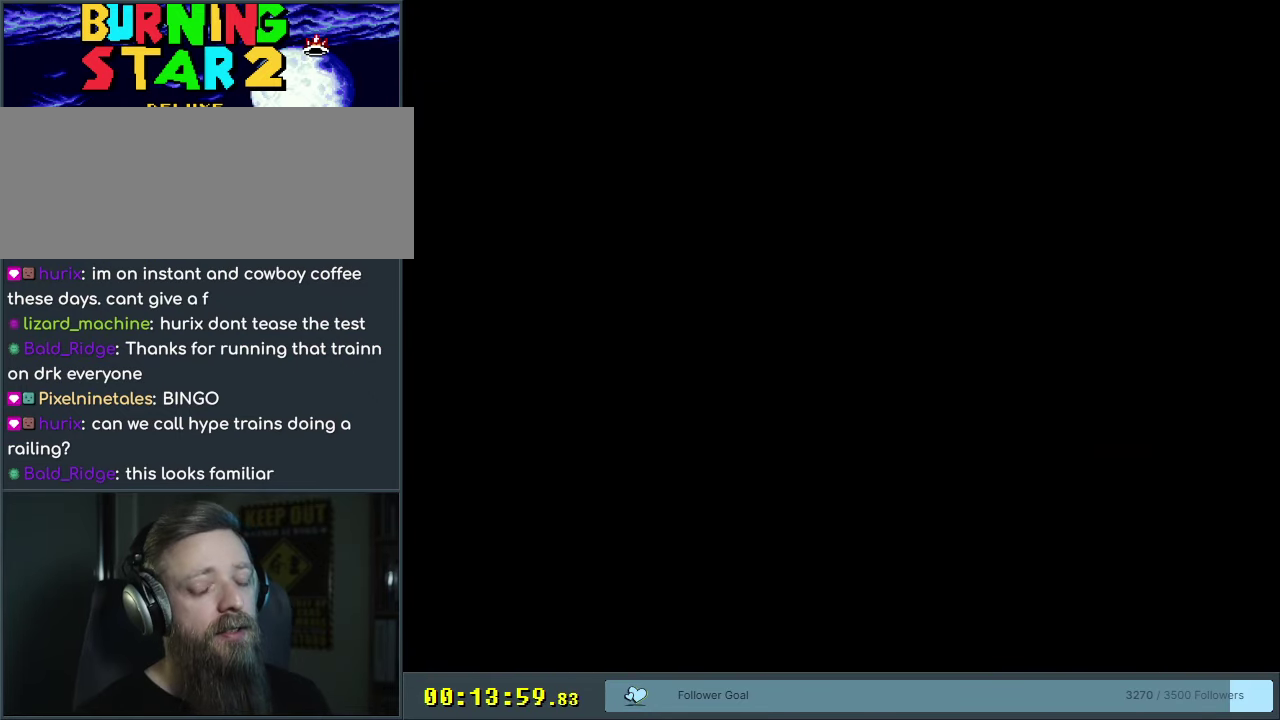
{"dt_ms": 550, "buttons": ["Y", "DPAD_RIGHT"], "events": [[133, "Y", "up"], [517, "B", "up"], [517, "DPAD_RIGHT", "down"], [517, "Y", "down"]]}
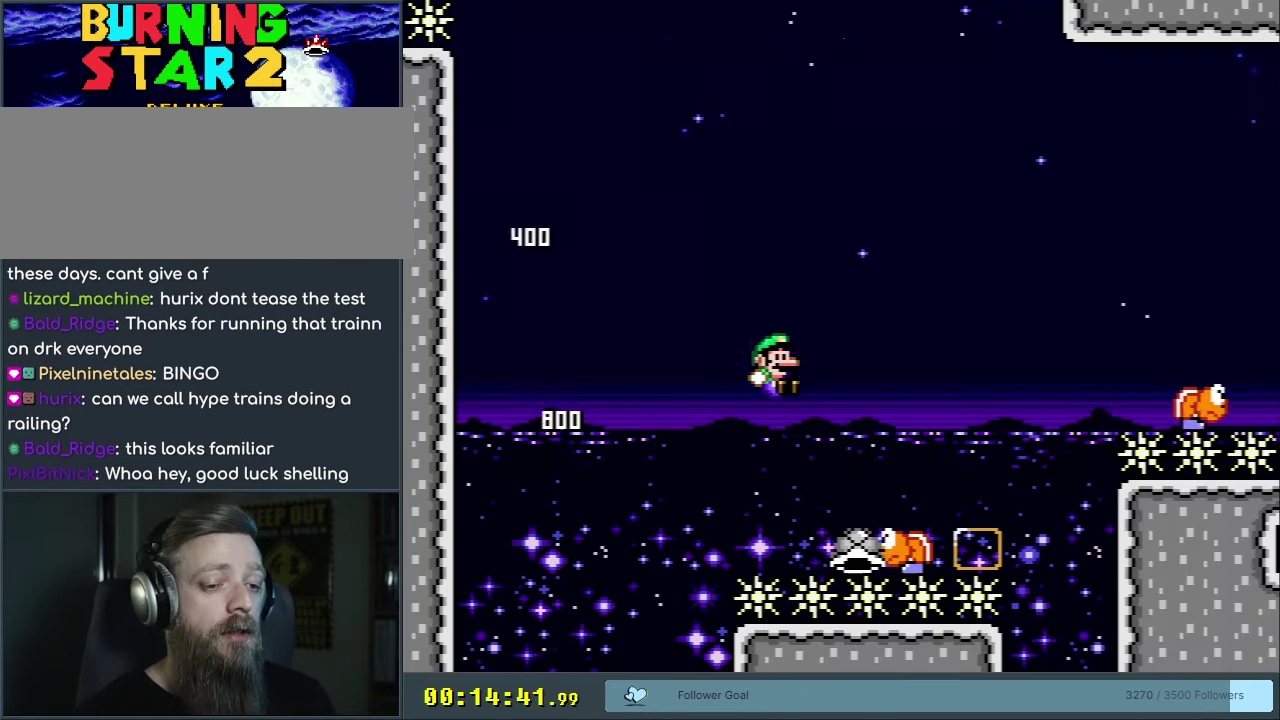
{"dt_ms": 400, "buttons": ["B", "DPAD_RIGHT"], "events": [[33, "B", "down"], [367, "Y", "up"]]}
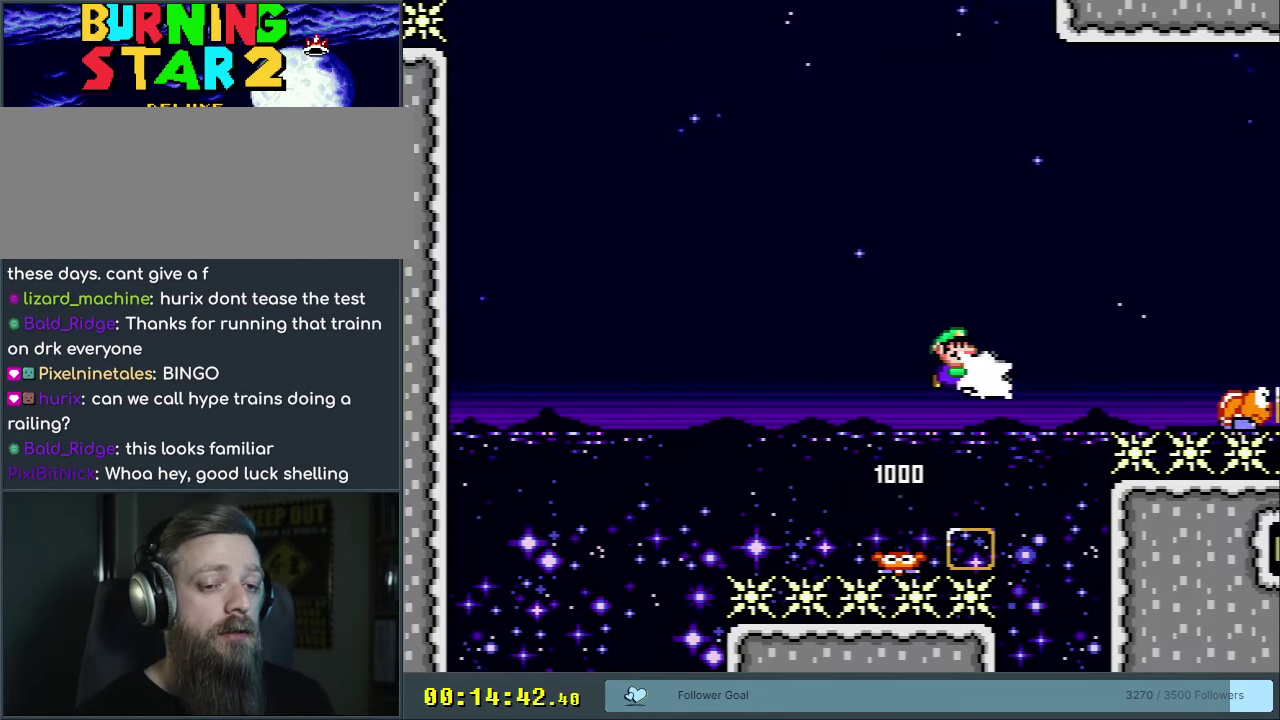
{"dt_ms": 550, "buttons": ["B", "Y", "DPAD_RIGHT"], "events": [[83, "Y", "down"]]}
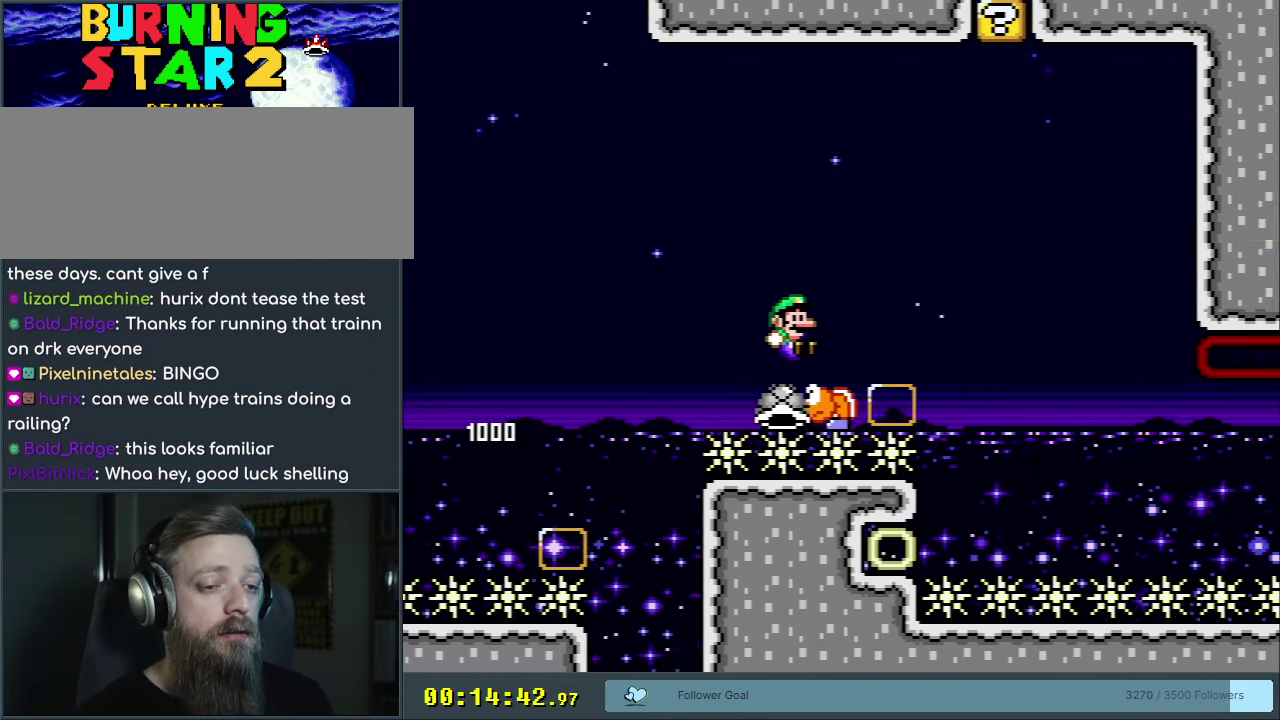
{"dt_ms": 350, "buttons": ["B", "DPAD_UP"], "events": [[17, "DPAD_UP", "down"], [317, "Y", "up"], [333, "DPAD_RIGHT", "up"]]}
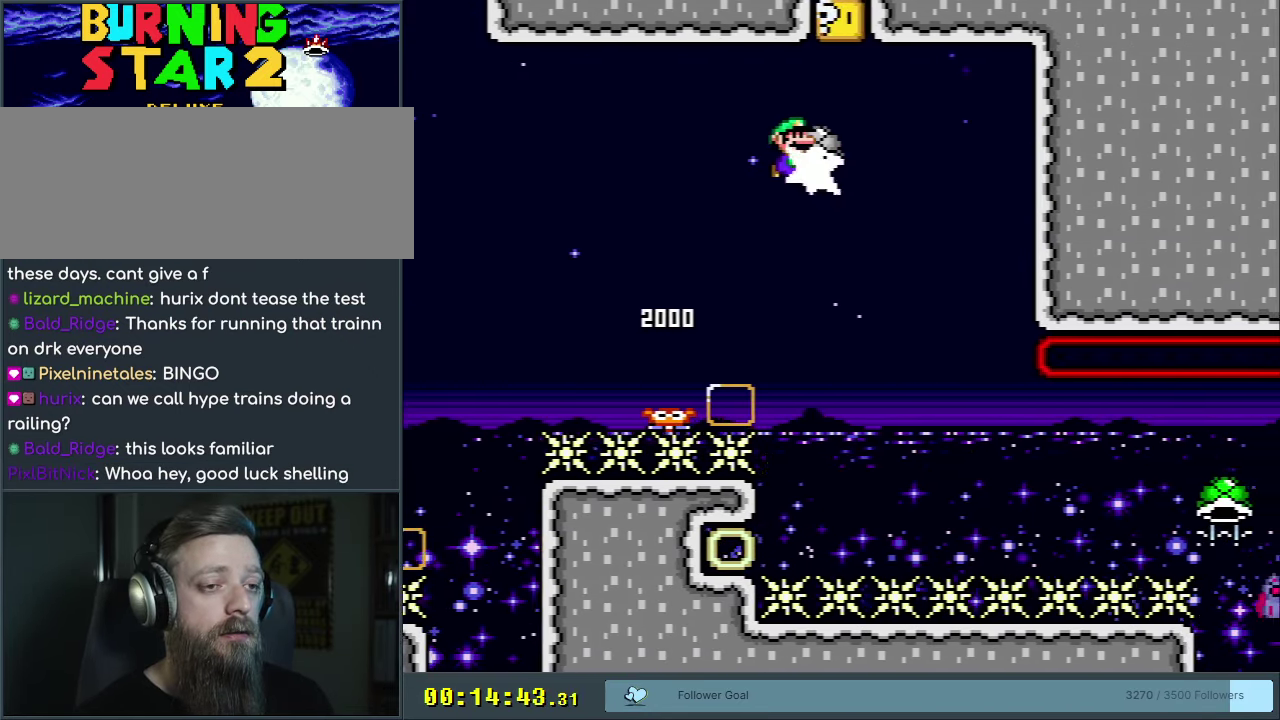
{"dt_ms": 300, "buttons": [], "events": [[17, "DPAD_LEFT", "down"], [67, "DPAD_UP", "up"], [300, "B", "up"], [300, "DPAD_LEFT", "up"]]}
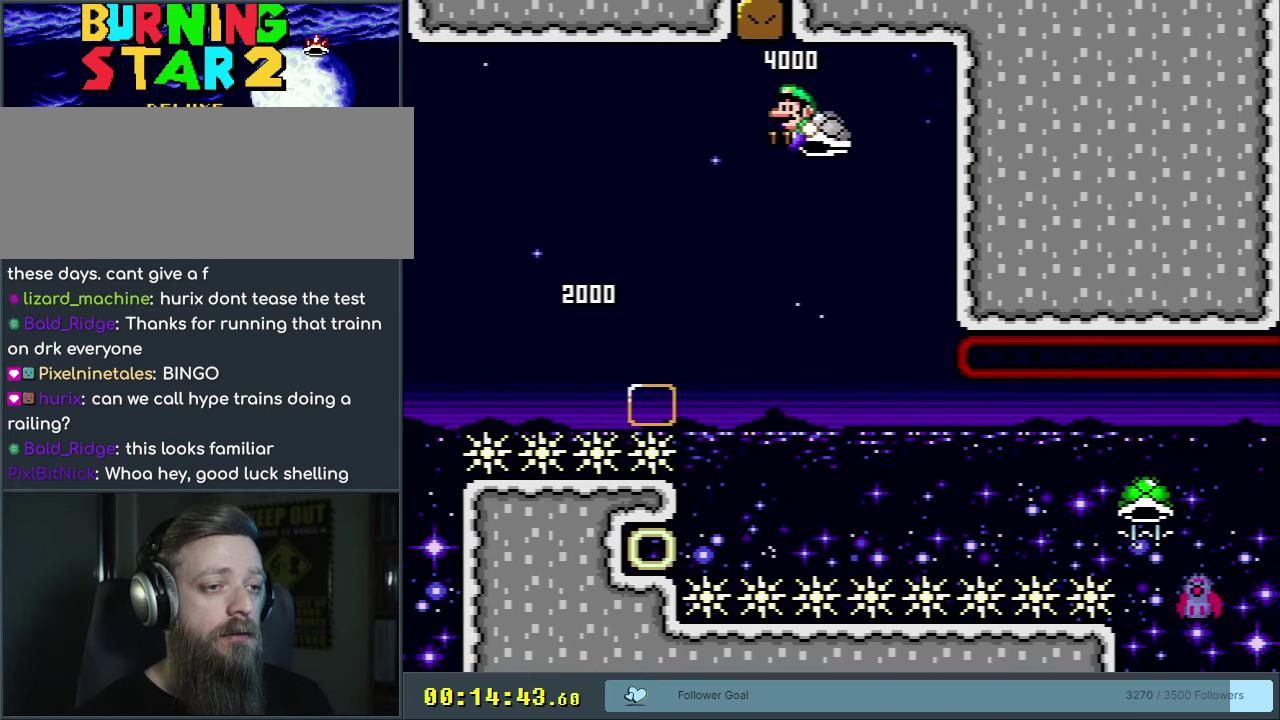
{"dt_ms": 350, "buttons": ["DPAD_RIGHT"], "events": [[217, "DPAD_RIGHT", "down"]]}